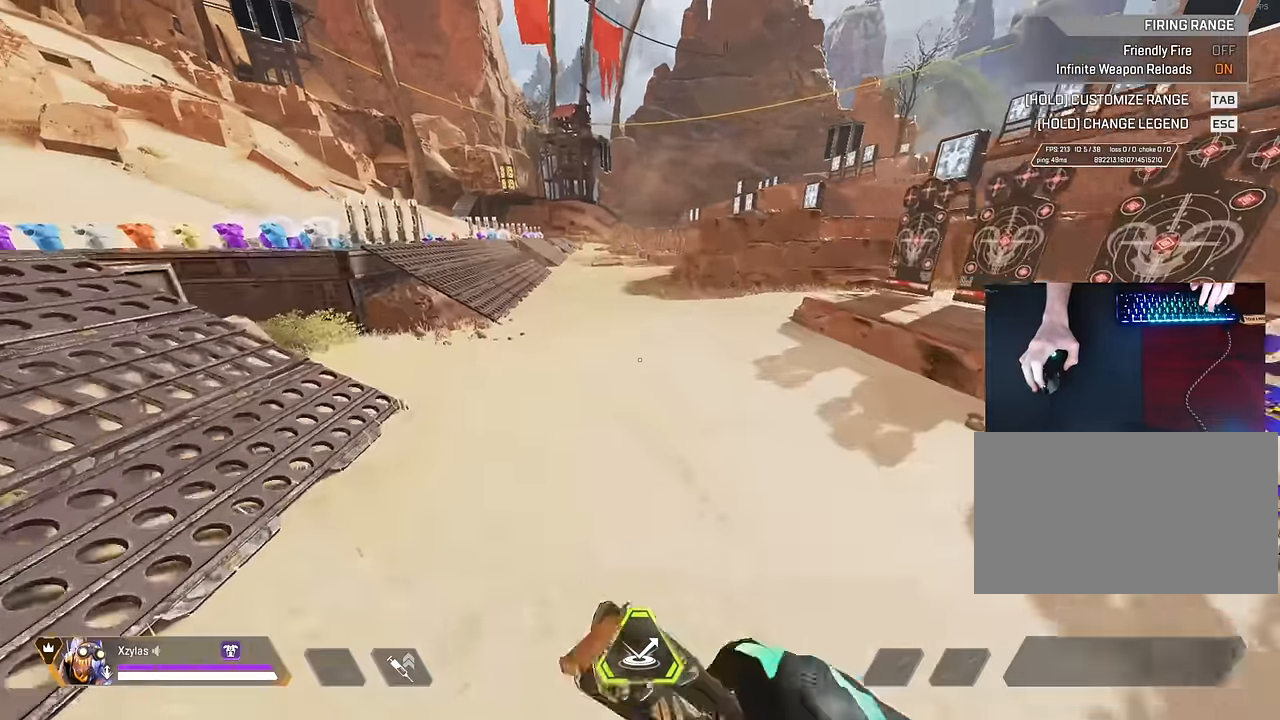
Gameplay with keyboard and mouse; each line is a JSON object with the keys and mouse buttons held at the frame after it. "events" lists presses ("down") and releases ("up") of "1", "2", "3", "4", "5", "a", "alt", "c", "caps_lock", "ctrl", "d", "e", "f", "g", "q", "r", "s", "shift", "space", "t", "tab", "v", "w", "x", "z", "mouse_left" and "mouse_right" between this image and that frame as [ms after this image, input, new state], when the widget could be followed in between. "mouse_left", "mouse_right" = the "left", "right" buttons of the "mouse" list. No other keys are recorded. Not read: mouse_move mouse_wheel.
{"keys": ["ctrl", "d"], "mouse": [], "events": [[150, "d", "down"], [250, "a", "up"]]}
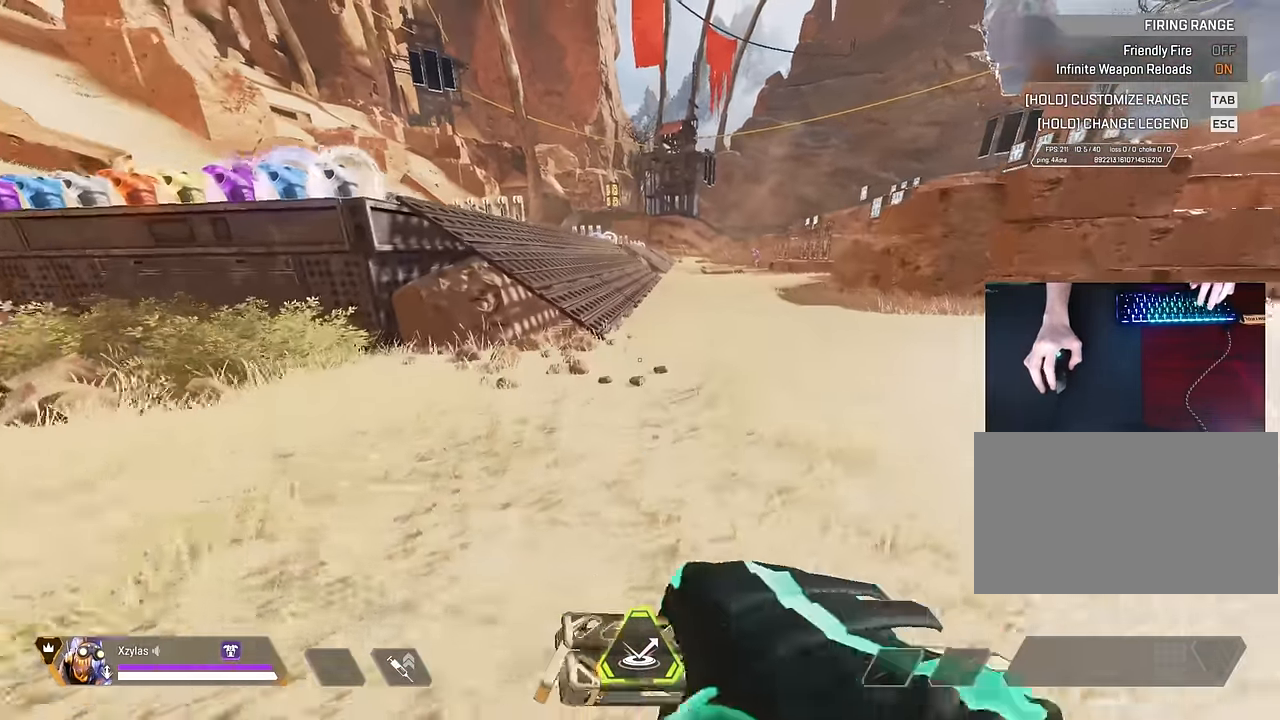
{"keys": ["a", "ctrl", "d"], "mouse": [], "events": [[450, "a", "down"]]}
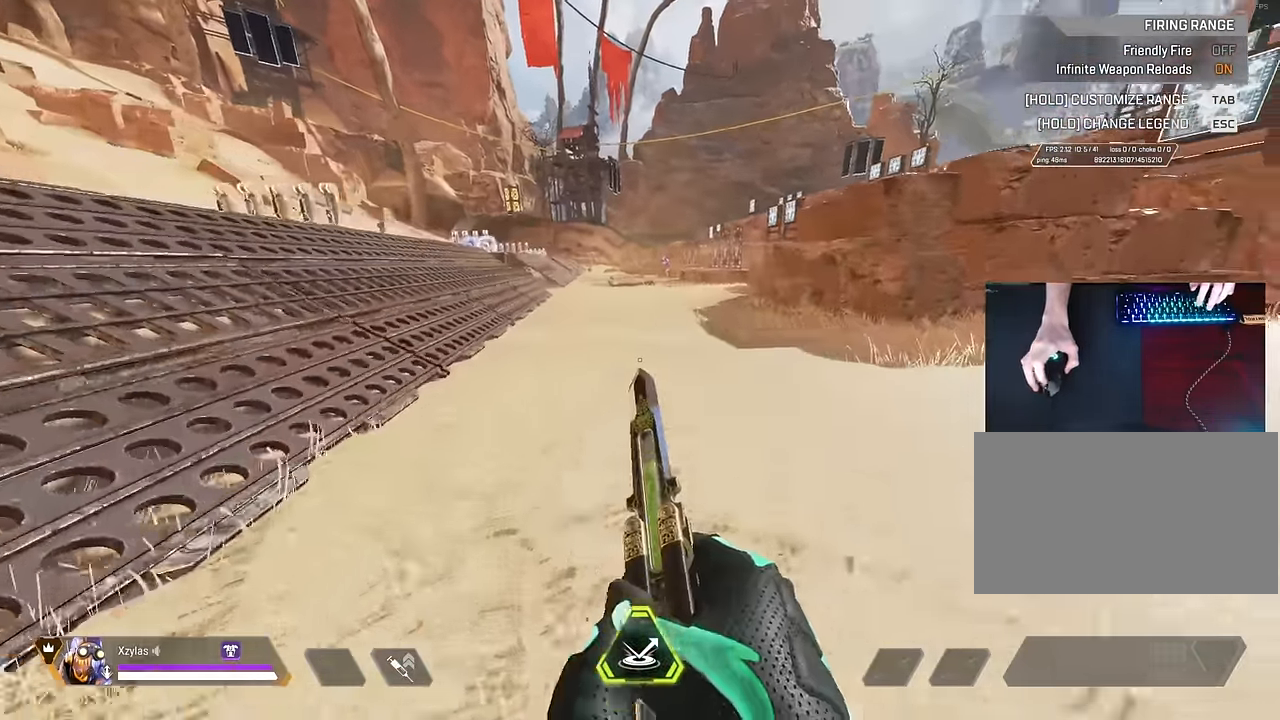
{"keys": ["a", "ctrl"], "mouse": [], "events": [[50, "d", "up"]]}
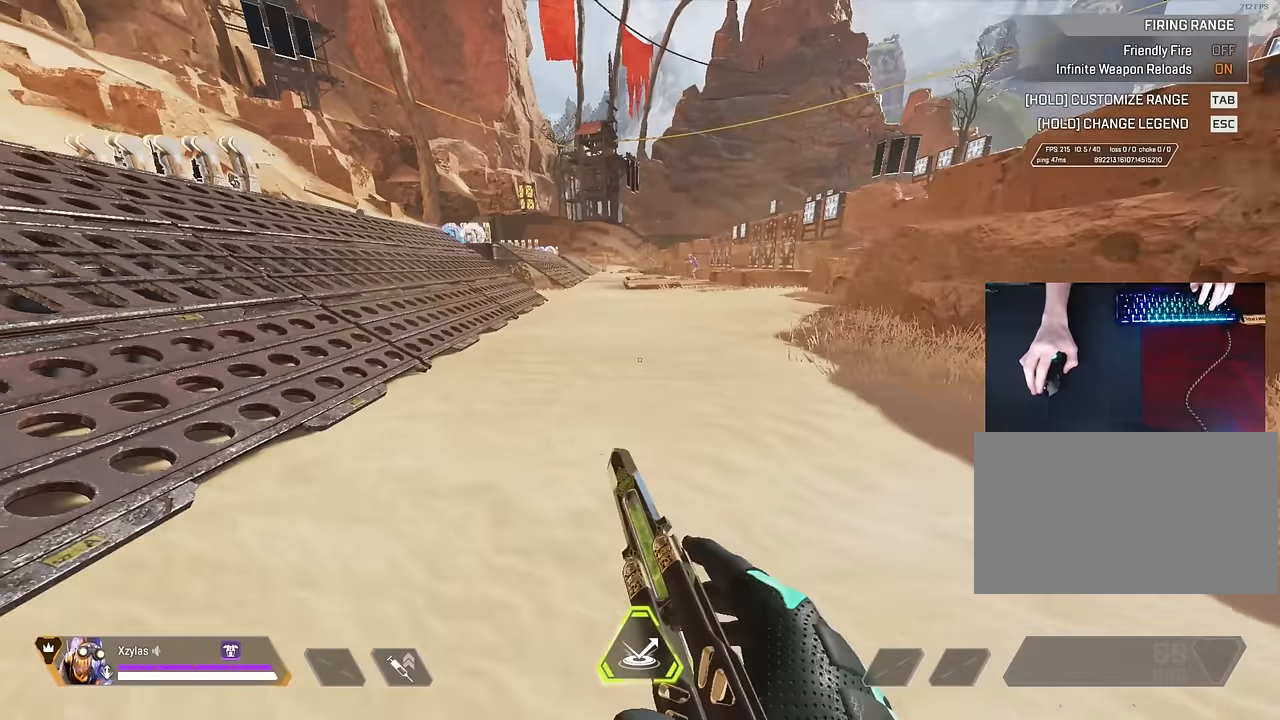
{"keys": ["ctrl", "d"], "mouse": [], "events": [[50, "d", "down"], [250, "a", "up"]]}
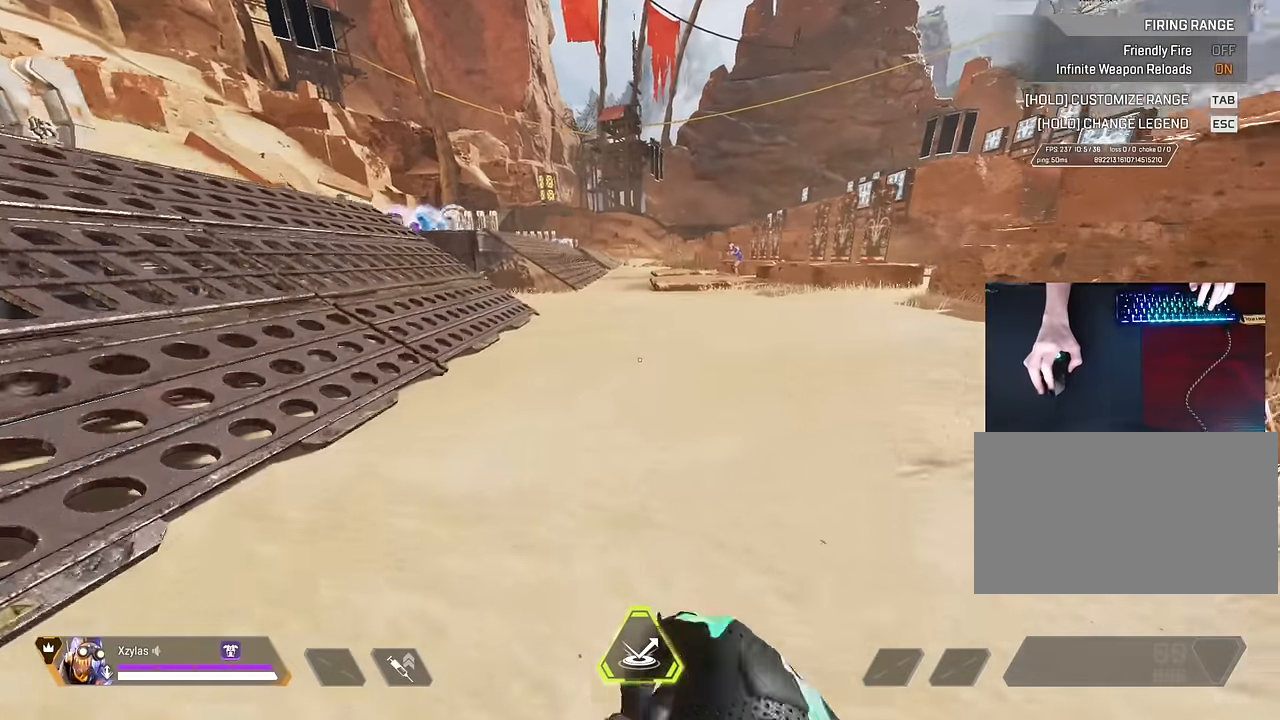
{"keys": ["a", "ctrl"], "mouse": [], "events": [[167, "a", "down"], [267, "d", "up"]]}
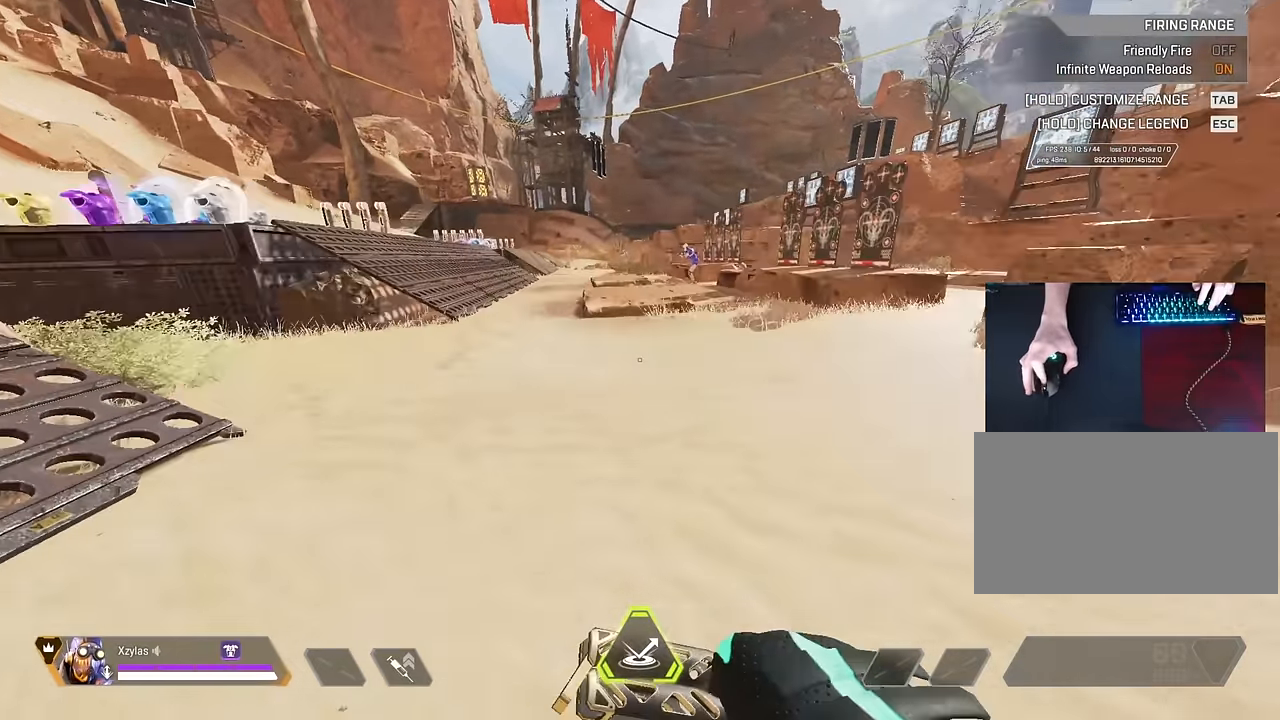
{"keys": ["a", "ctrl", "d"], "mouse": [], "events": [[467, "d", "down"]]}
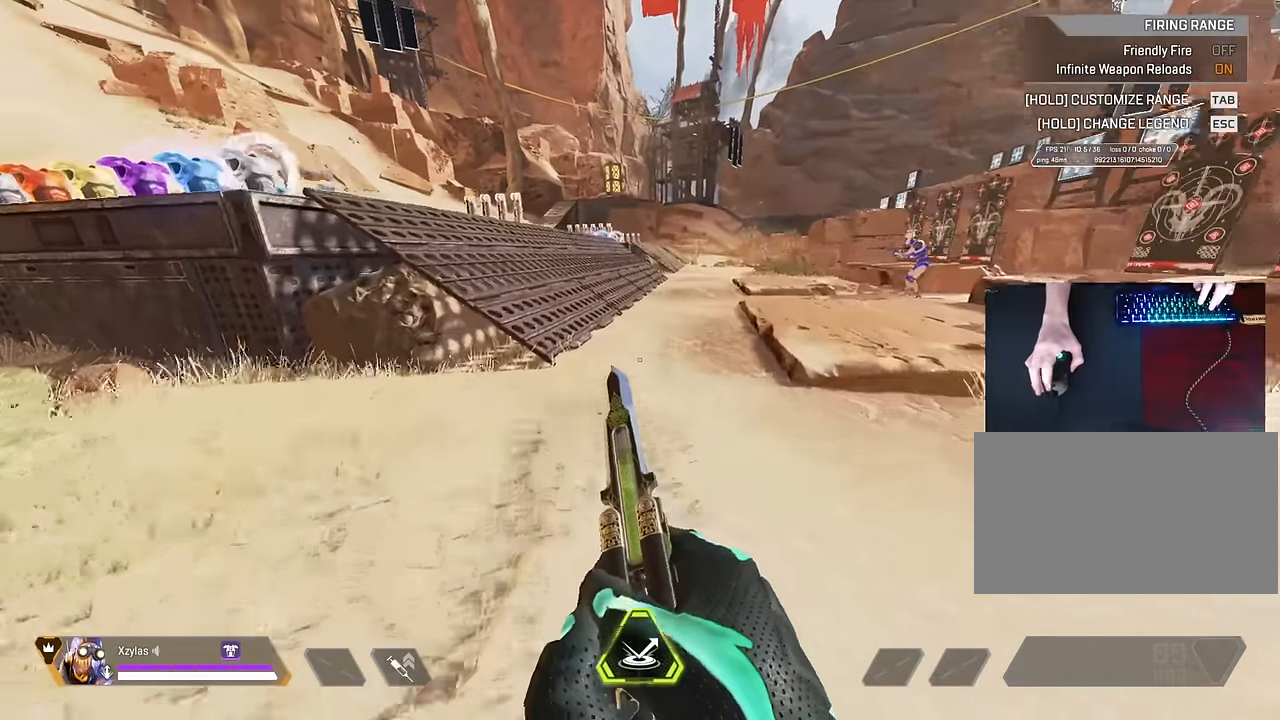
{"keys": ["ctrl", "d"], "mouse": [], "events": [[67, "a", "up"]]}
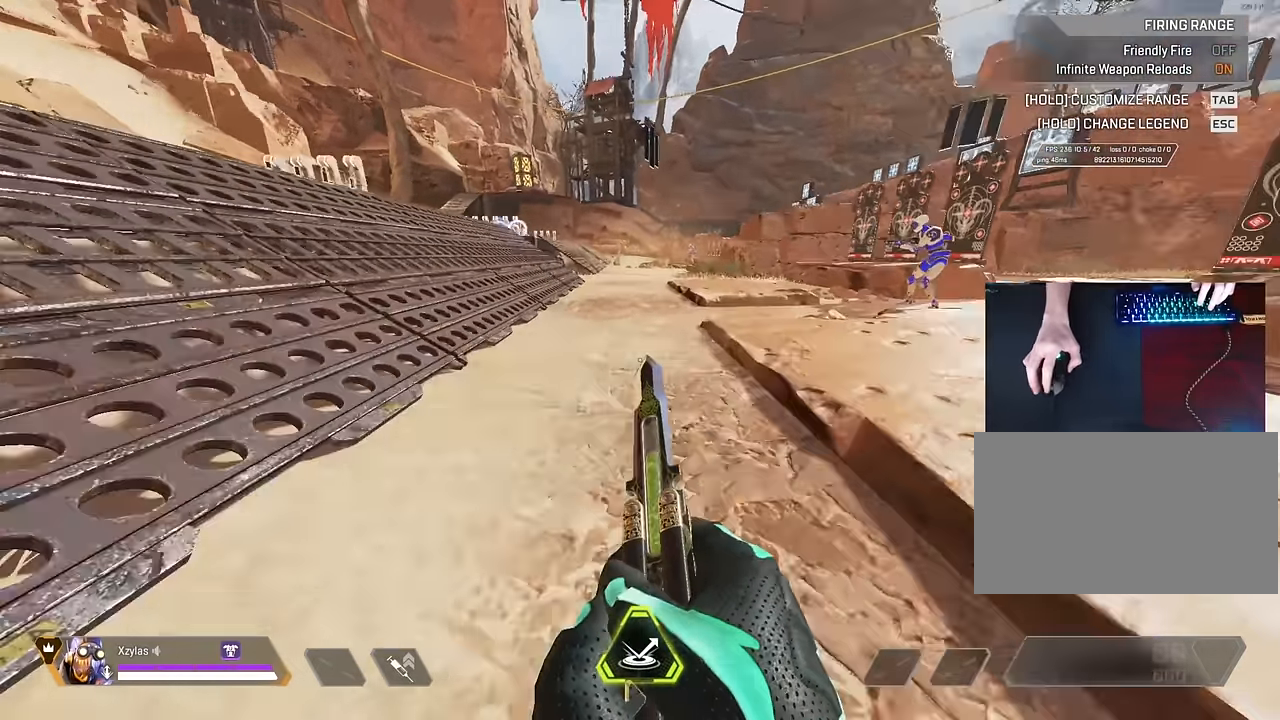
{"keys": ["a", "ctrl"], "mouse": [], "events": [[67, "a", "down"], [167, "d", "up"]]}
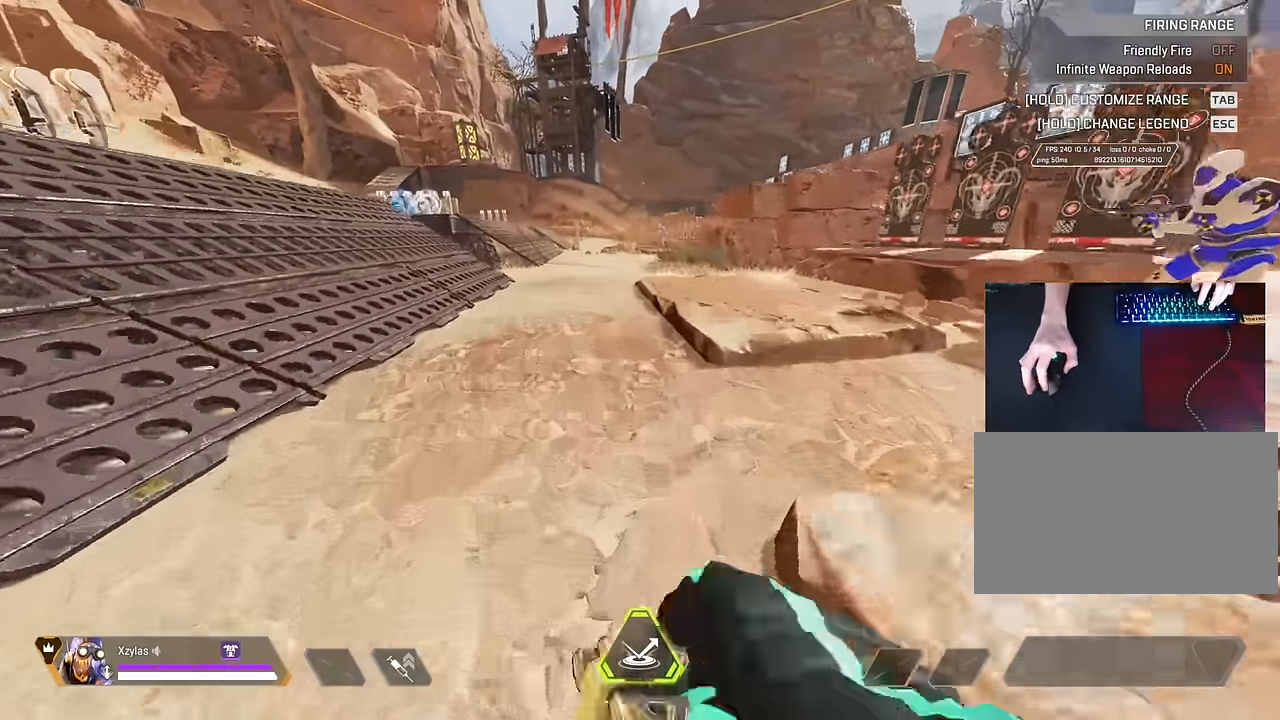
{"keys": ["ctrl", "d"], "mouse": [], "events": [[367, "d", "down"], [467, "a", "up"]]}
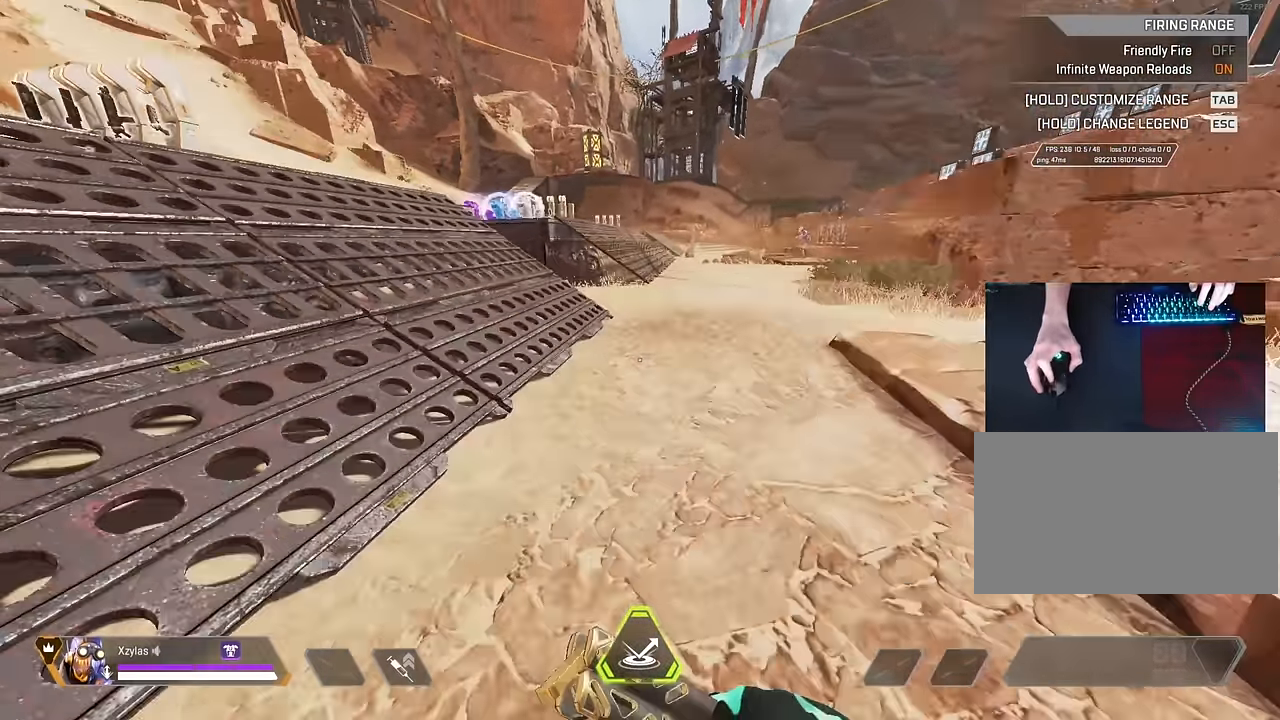
{"keys": ["ctrl", "d"], "mouse": [], "events": []}
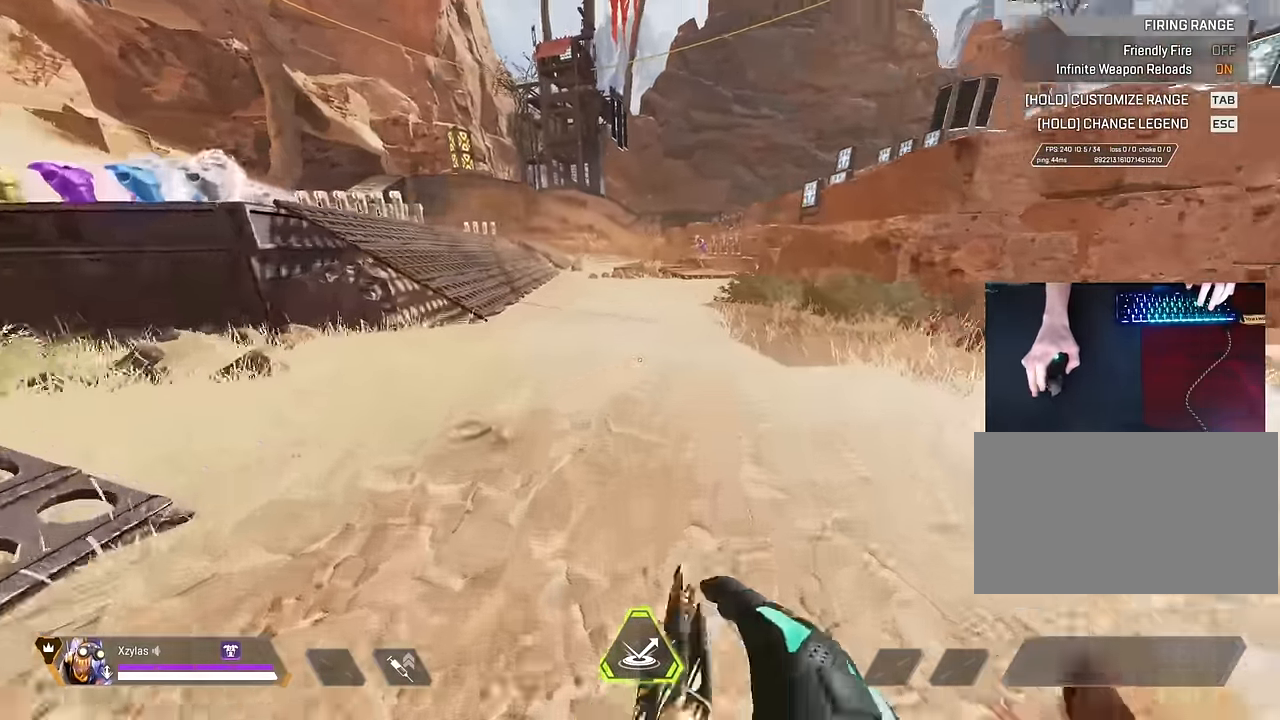
{"keys": ["a", "ctrl"], "mouse": [], "events": [[84, "a", "down"], [167, "d", "up"]]}
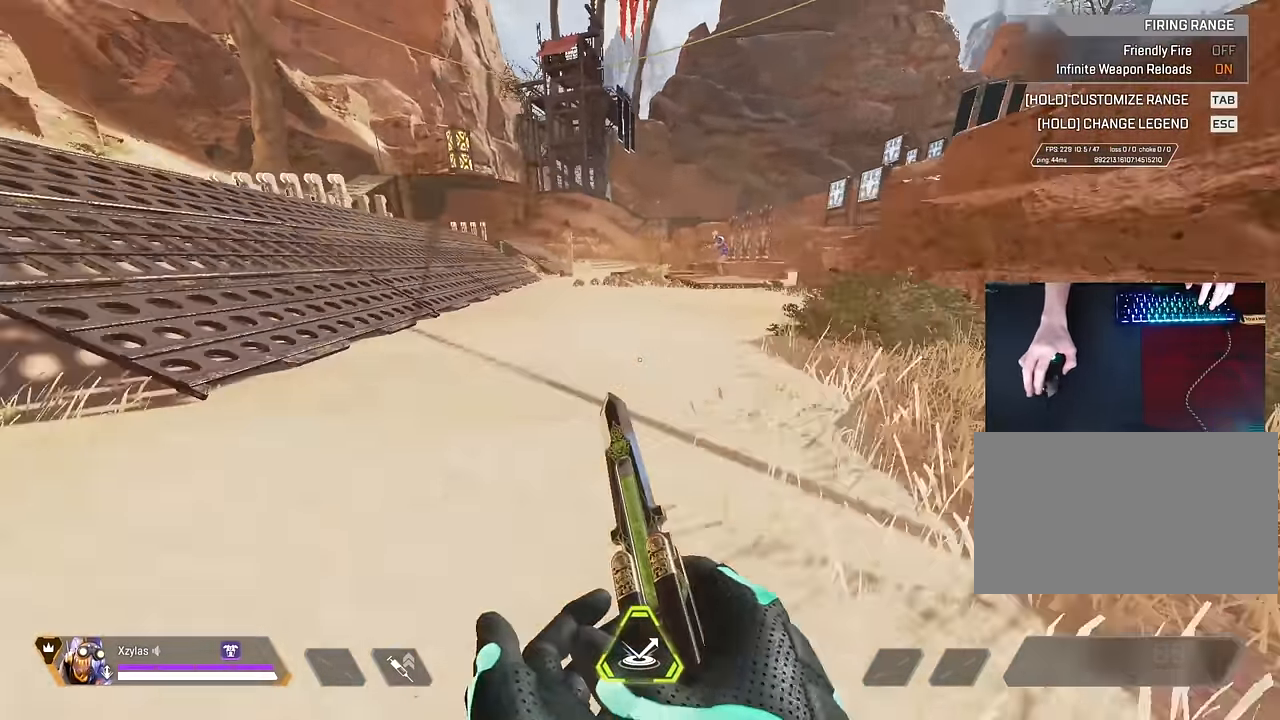
{"keys": ["ctrl", "d"], "mouse": [], "events": [[234, "d", "down"], [367, "a", "up"]]}
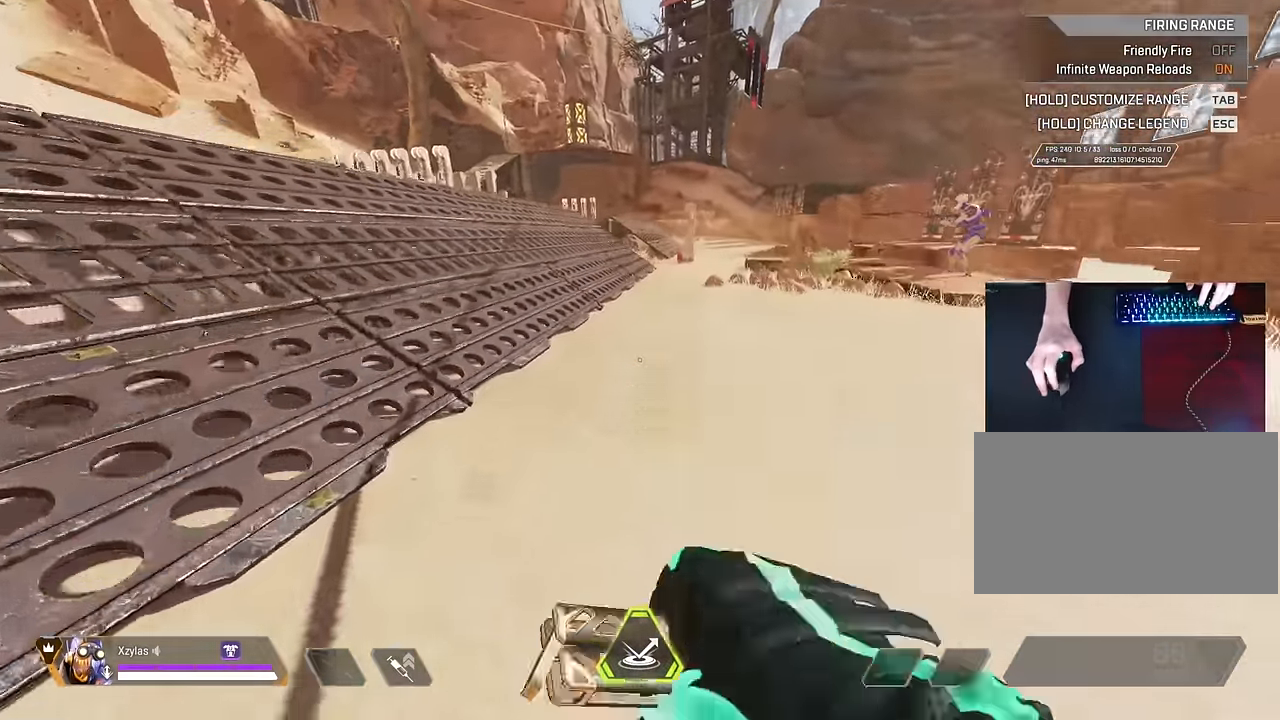
{"keys": ["a", "ctrl"], "mouse": [], "events": [[283, "a", "down"], [400, "d", "up"]]}
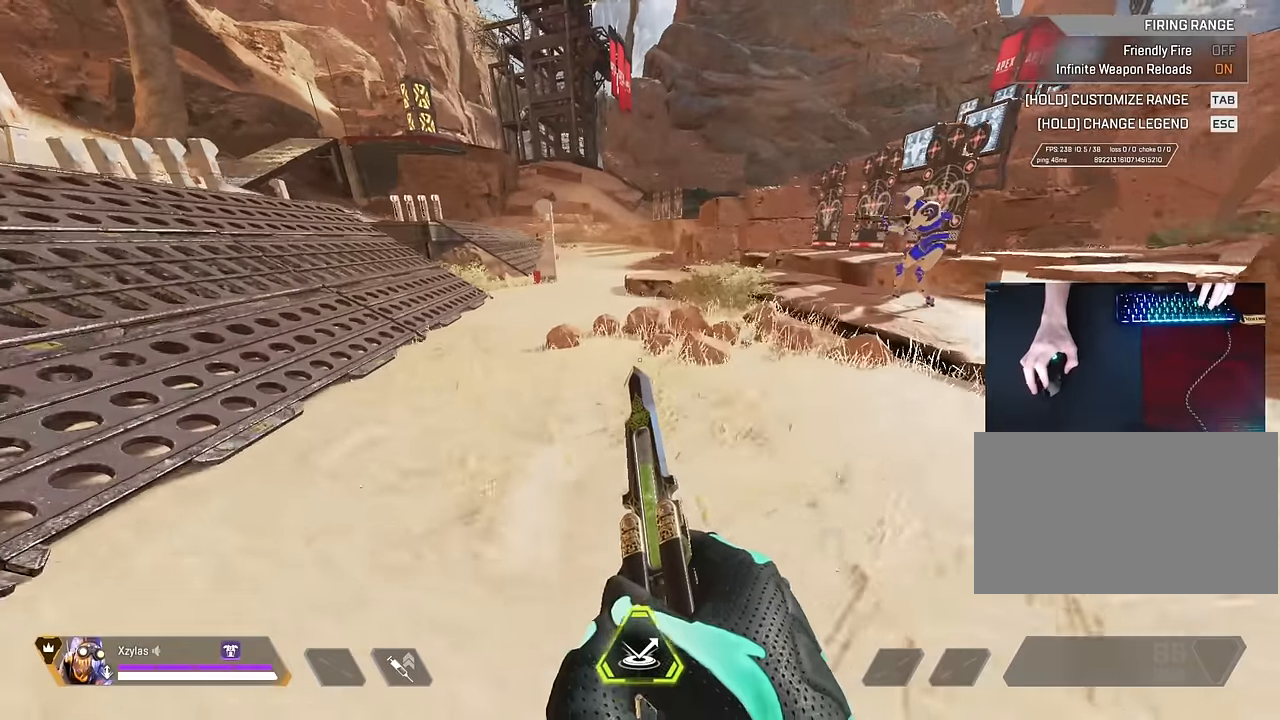
{"keys": ["ctrl", "d"], "mouse": [], "events": [[350, "d", "down"], [450, "a", "up"]]}
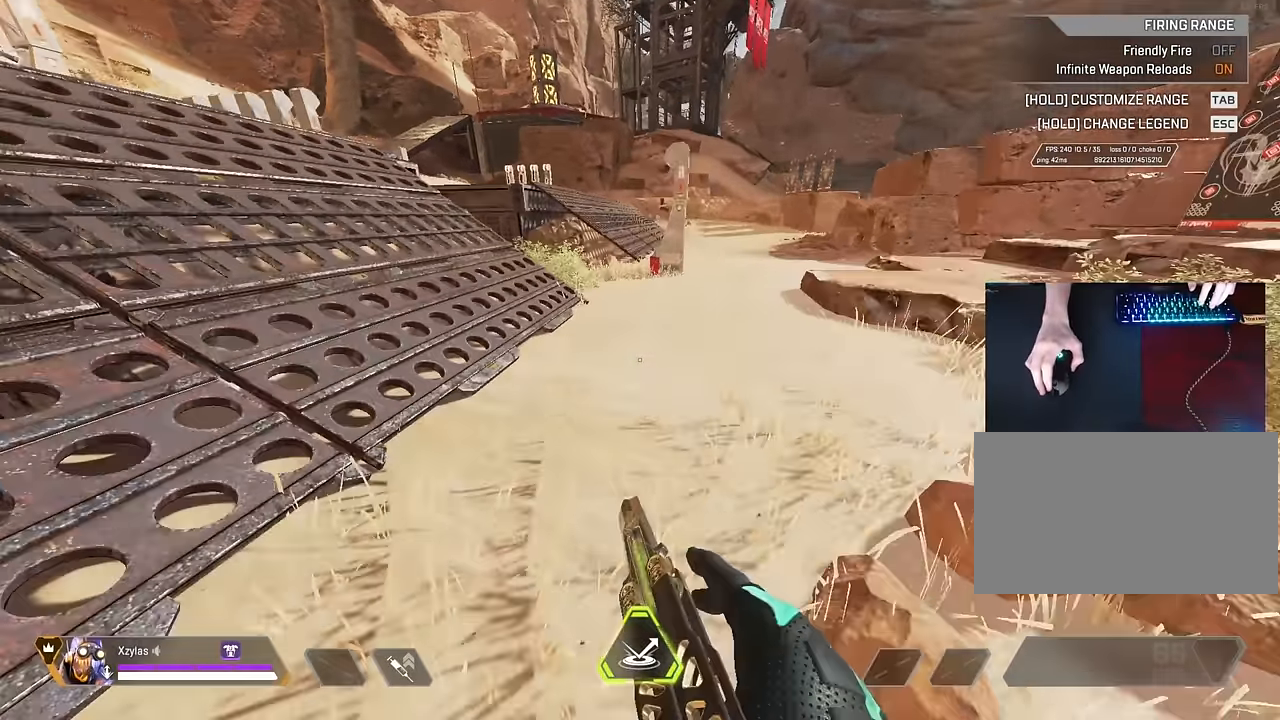
{"keys": ["ctrl", "d"], "mouse": [], "events": []}
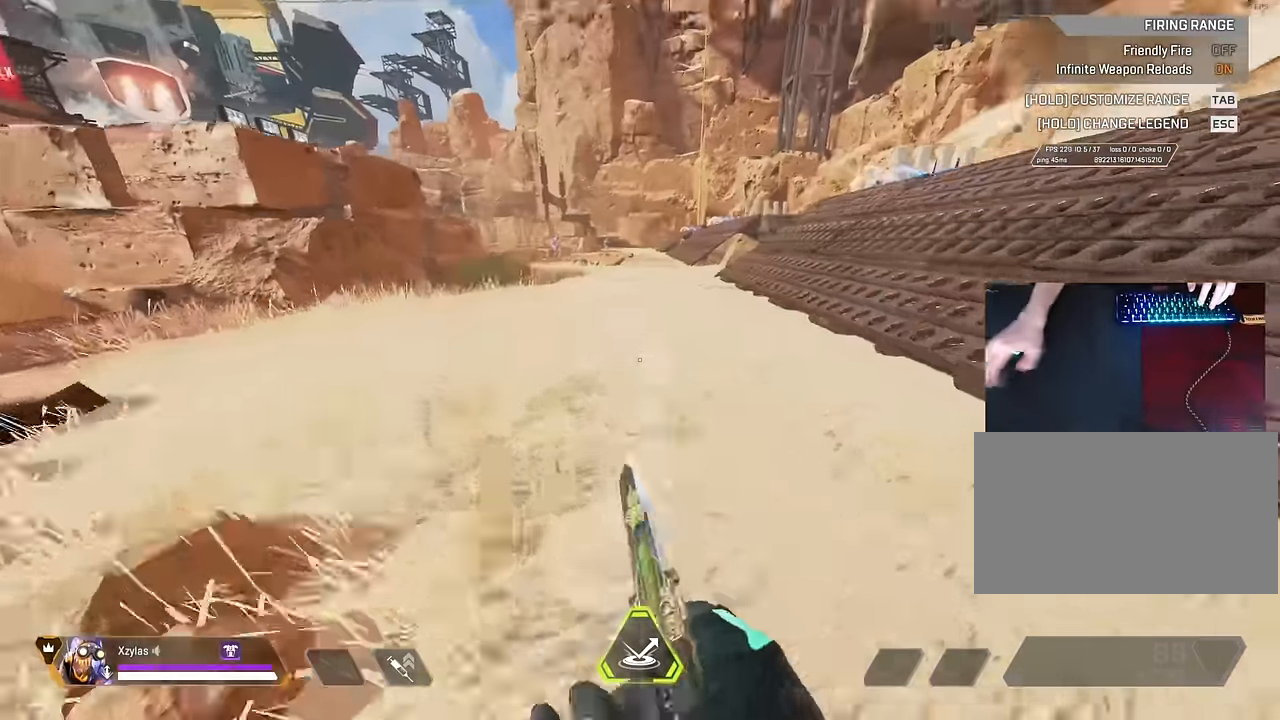
{"keys": ["a", "ctrl"], "mouse": [], "events": [[250, "a", "down"], [350, "d", "up"]]}
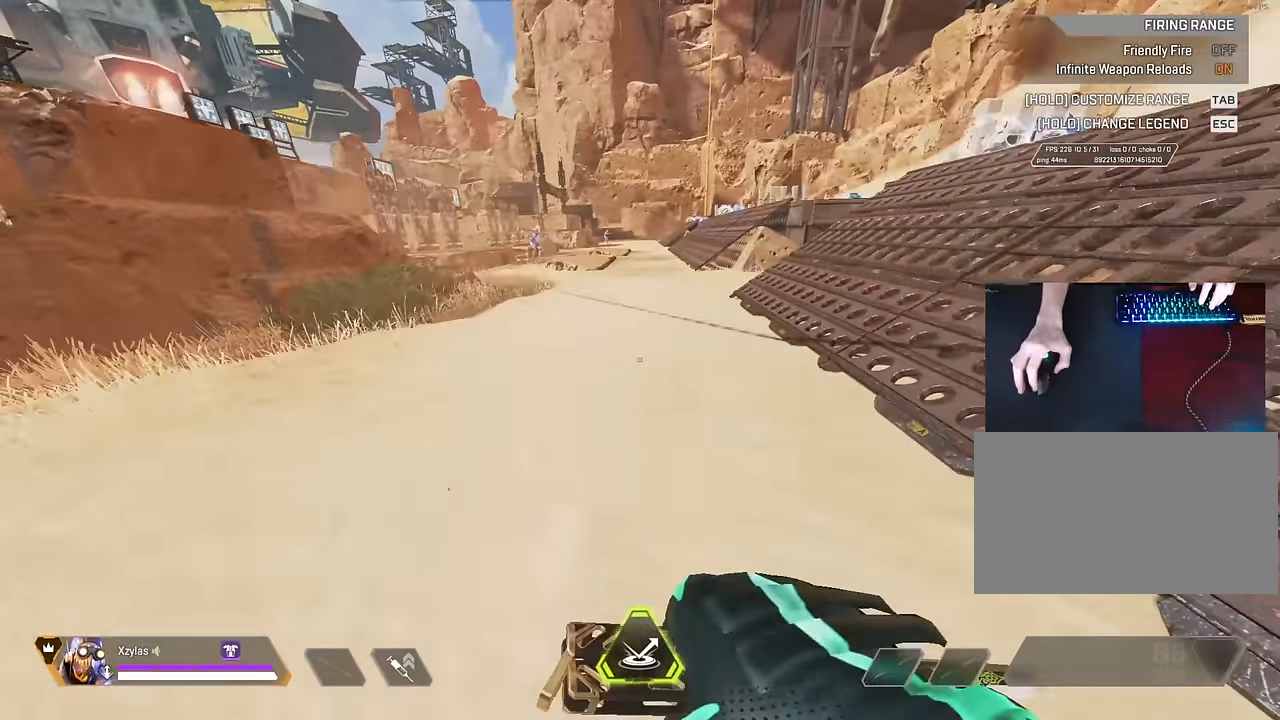
{"keys": ["ctrl", "d"], "mouse": [], "events": [[167, "d", "down"], [267, "a", "up"]]}
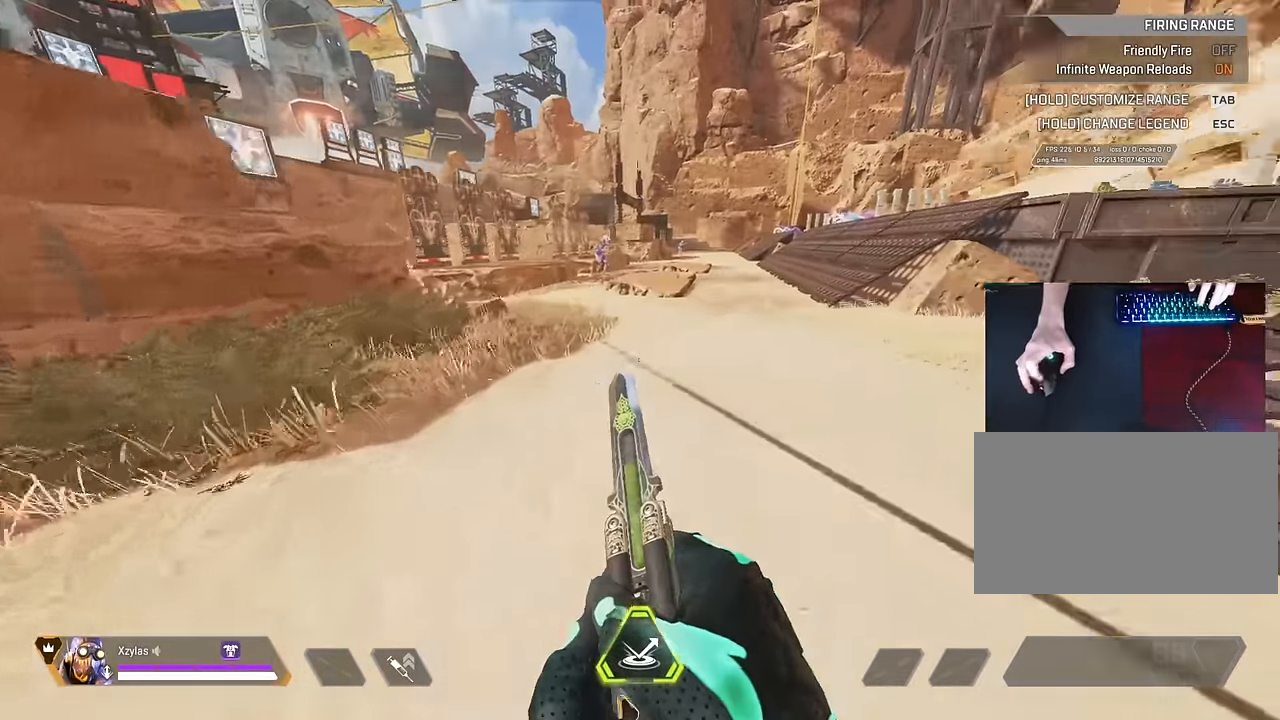
{"keys": ["a", "ctrl"], "mouse": [], "events": [[283, "a", "down"], [367, "d", "up"]]}
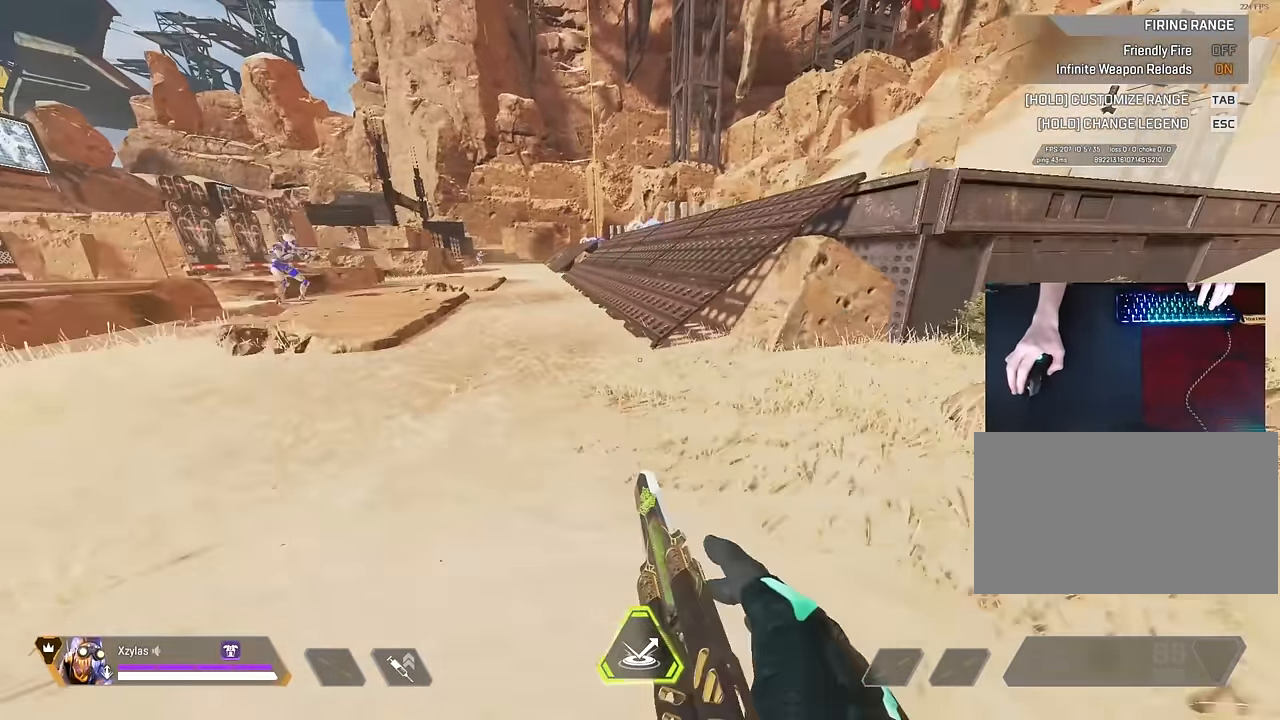
{"keys": ["ctrl", "d"], "mouse": [], "events": [[283, "d", "down"], [433, "a", "up"]]}
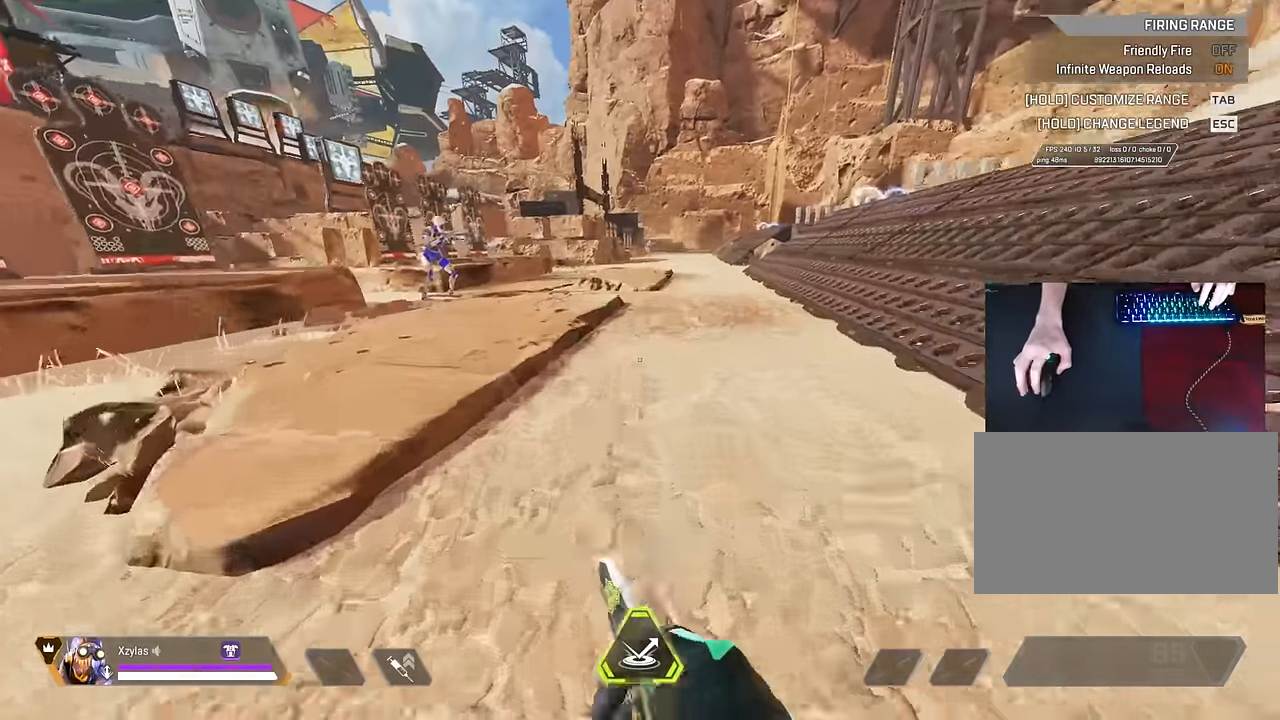
{"keys": ["a", "ctrl"], "mouse": [], "events": [[350, "a", "down"], [450, "d", "up"]]}
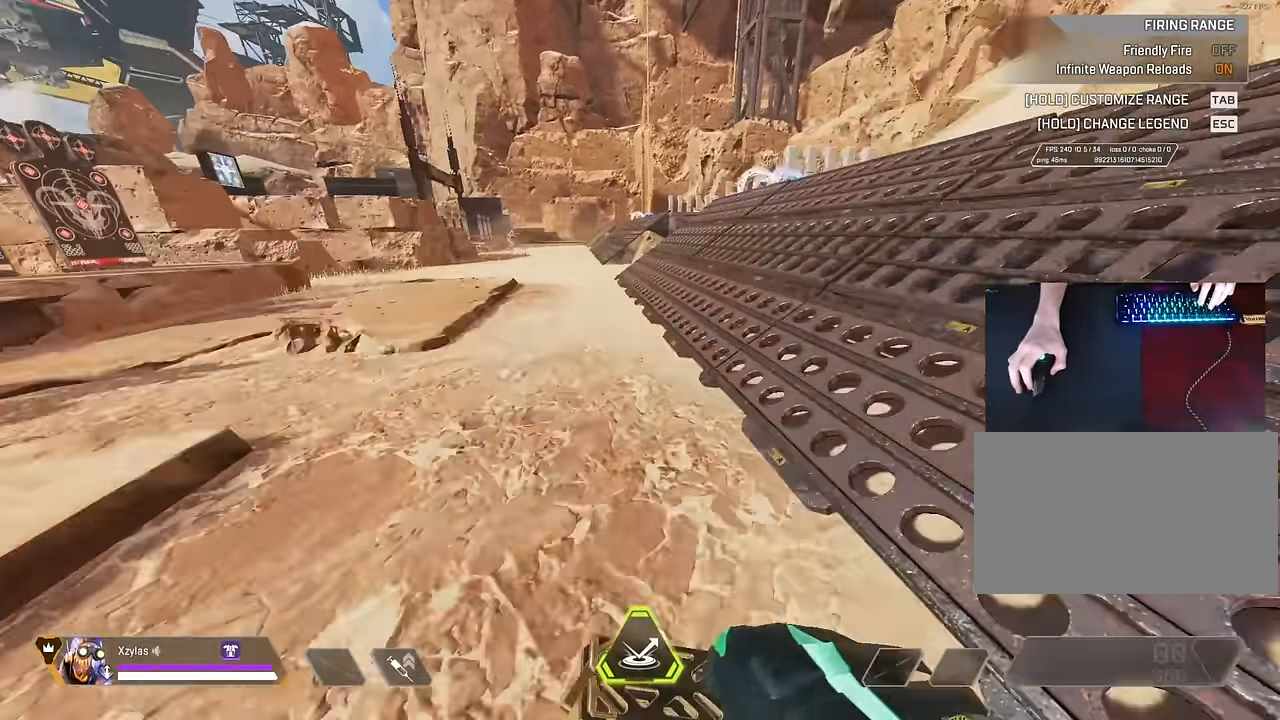
{"keys": ["a", "ctrl"], "mouse": [], "events": []}
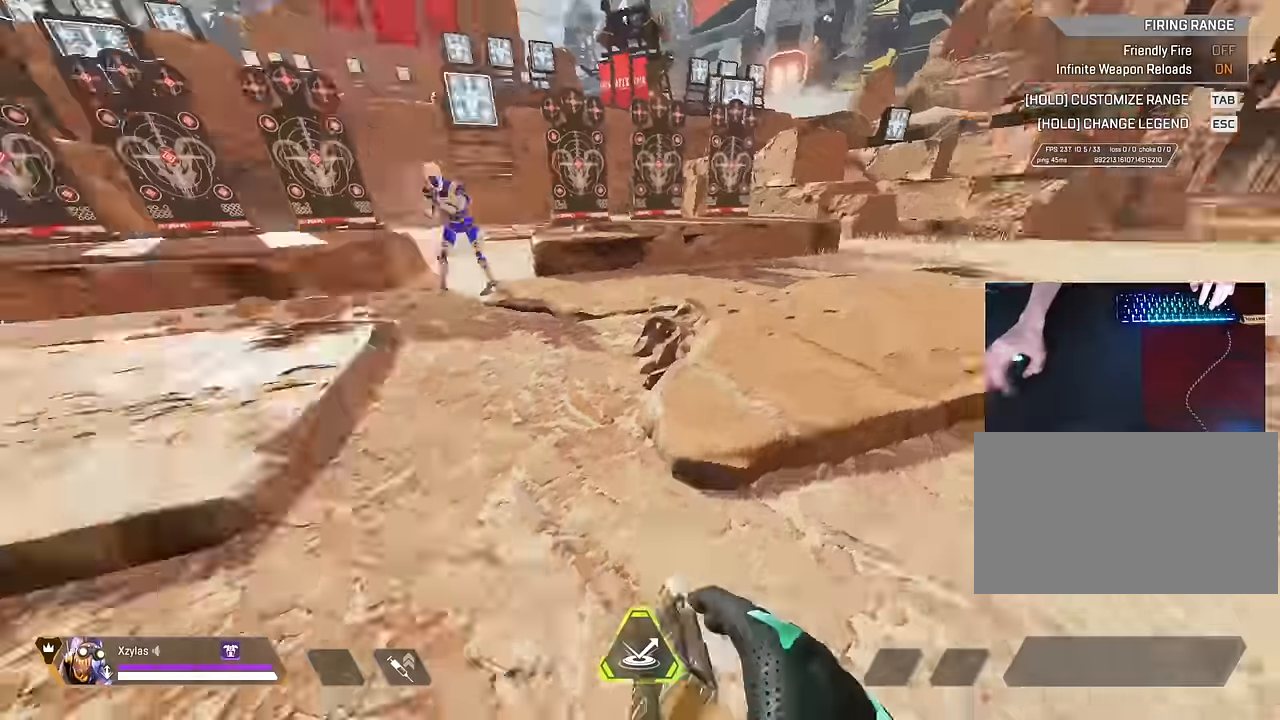
{"keys": ["a", "ctrl"], "mouse": [], "events": []}
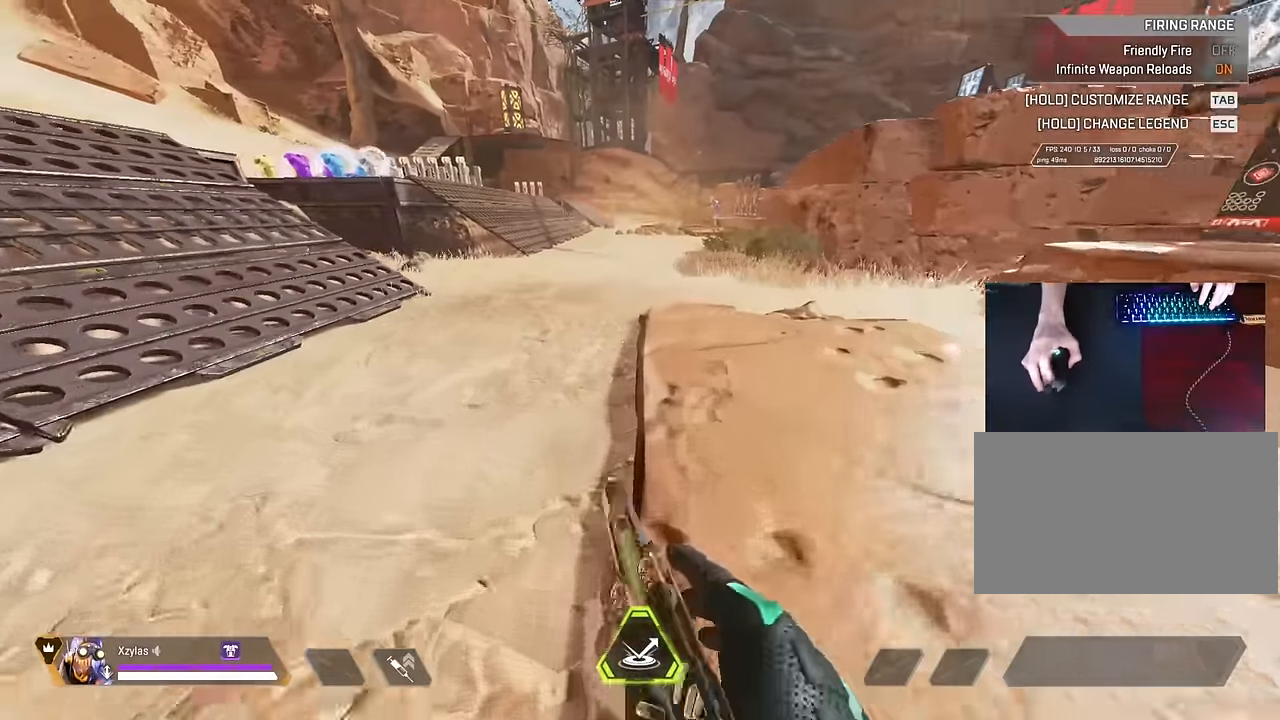
{"keys": ["ctrl", "d"], "mouse": [], "events": [[250, "d", "down"], [400, "a", "up"]]}
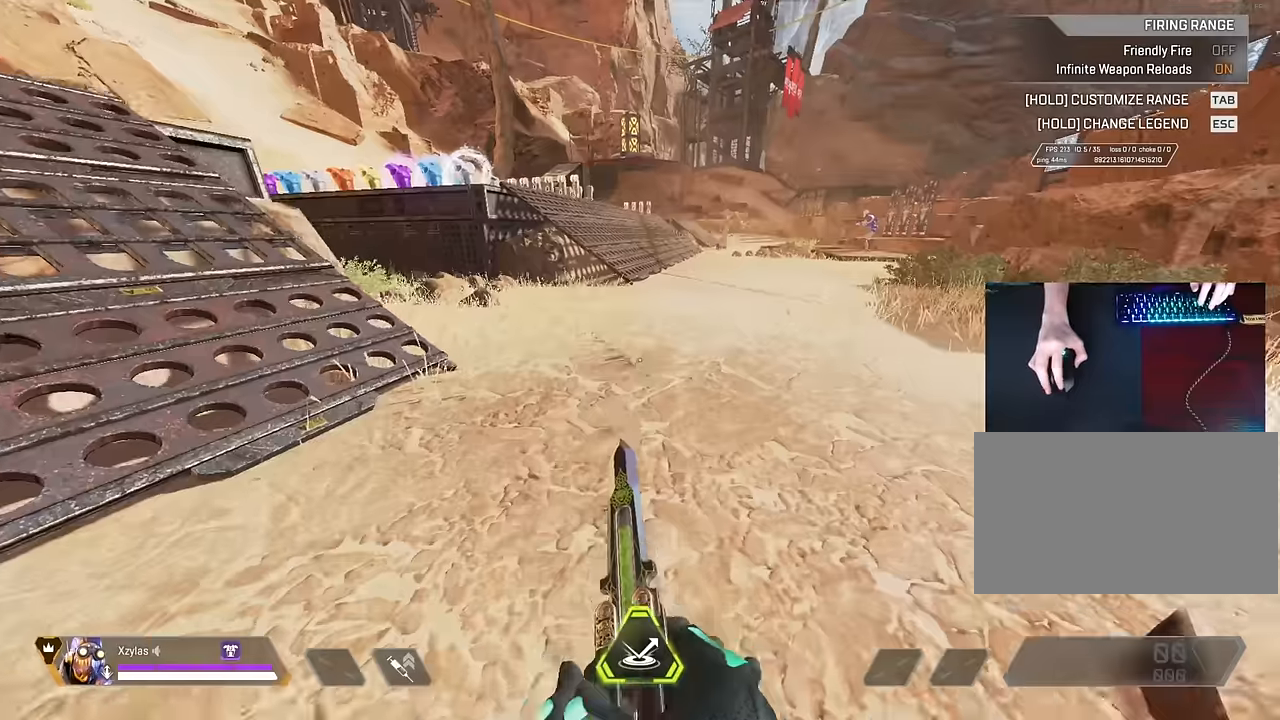
{"keys": ["a", "ctrl", "d"], "mouse": [], "events": [[417, "a", "down"]]}
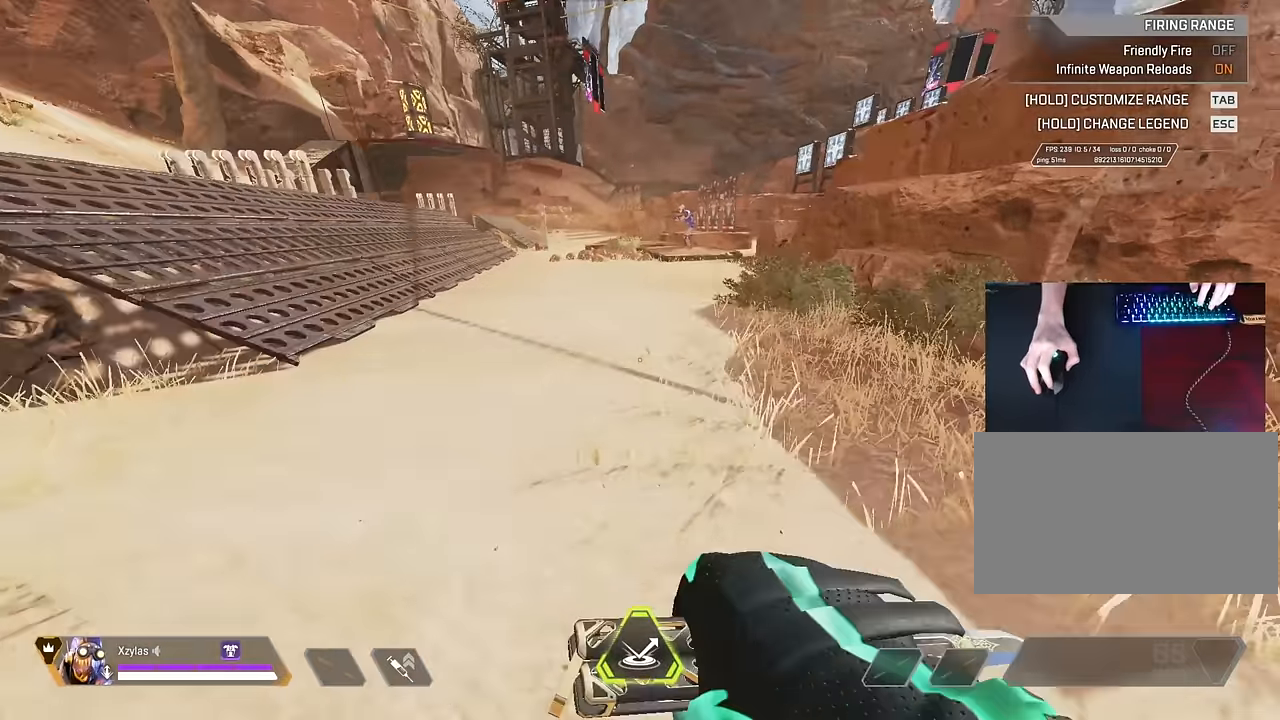
{"keys": ["a", "ctrl", "d"], "mouse": [], "events": [[17, "d", "up"], [433, "d", "down"]]}